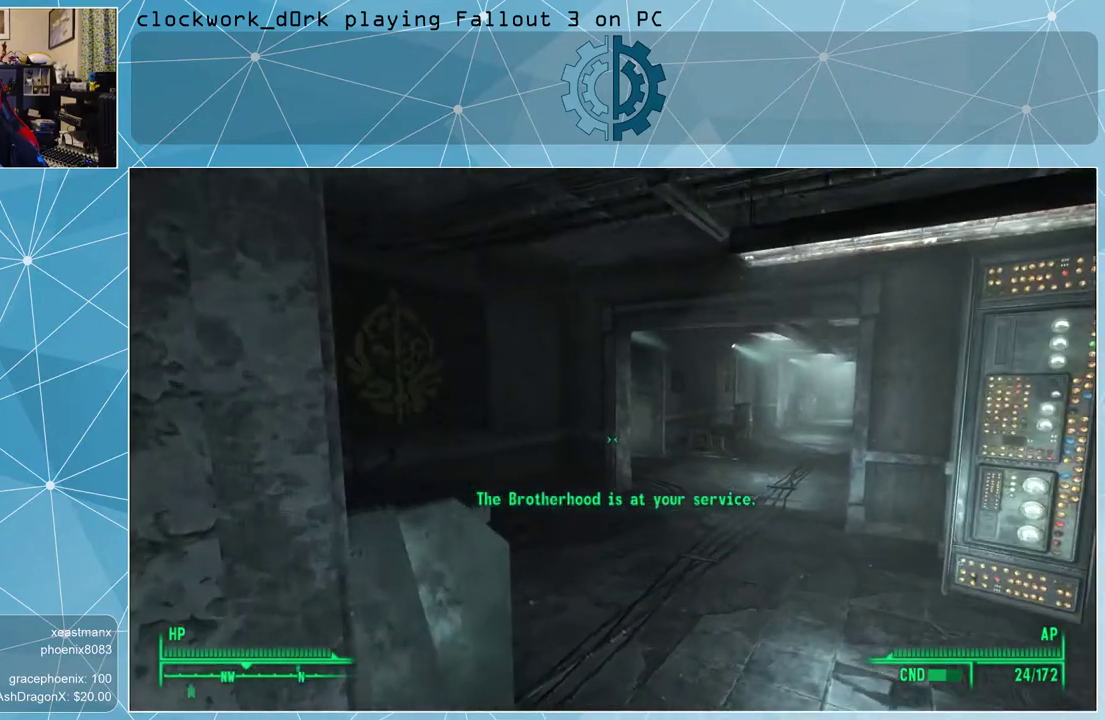
Gameplay with keyboard and mouse; each line is a JSON object with the keys and mouse buttons held at the frame after it. "events" lists presses ("down") and releases ("up") of "1", "2", "3", "4", "5", "a", "alt", "c", "ctrl", "d", "e", "f", "q", "r", "s", "shift", "space", "tab", "v", "w", "x", "z", "mouse_left", "mouse_middle", "mouse_right", "mouse_wheel_up" and "mouse_wheel_down" between this image and that frame as [ms after this image, input, new state], when the widget could be followed in between. "mouse_left", "mouse_middle", "mouse_right", "mouse_wheel_up", "mouse_wheel_down" = the "left", "middle", "right", "wheel_up", "wheel_down" buttons of the "mouse" list. No other keys are recorded. Not read: mouse_move.
{"keys": ["d", "w"], "mouse": [], "events": []}
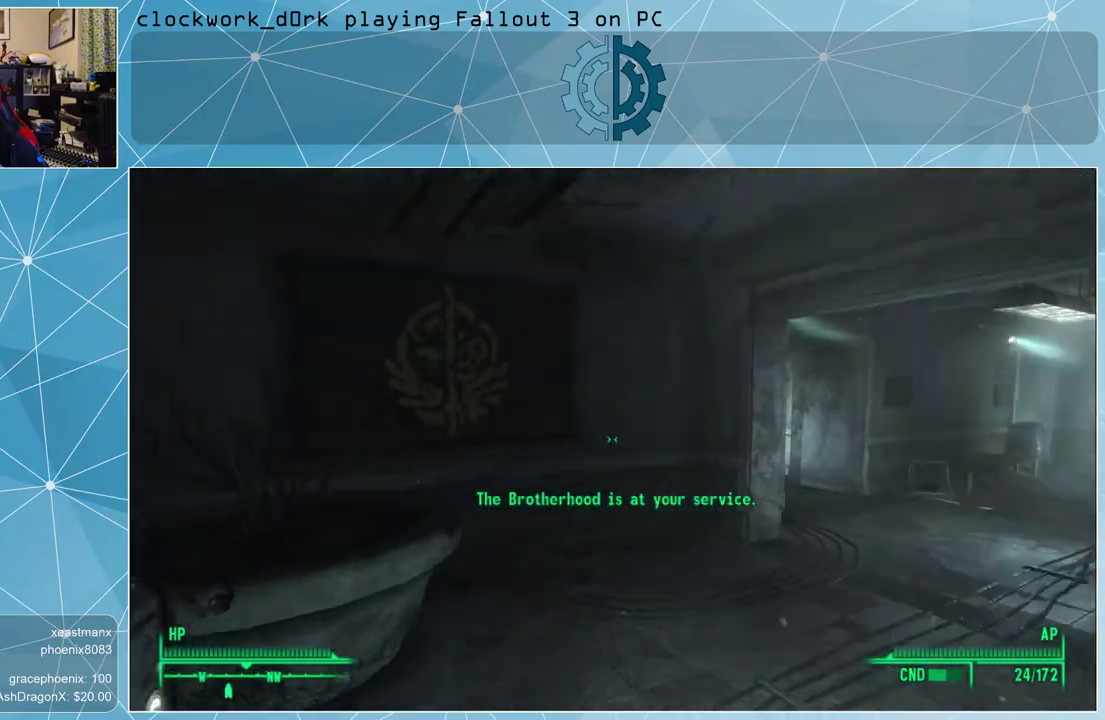
{"keys": ["d", "w"], "mouse": [], "events": [[33, "d", "up"], [467, "d", "down"]]}
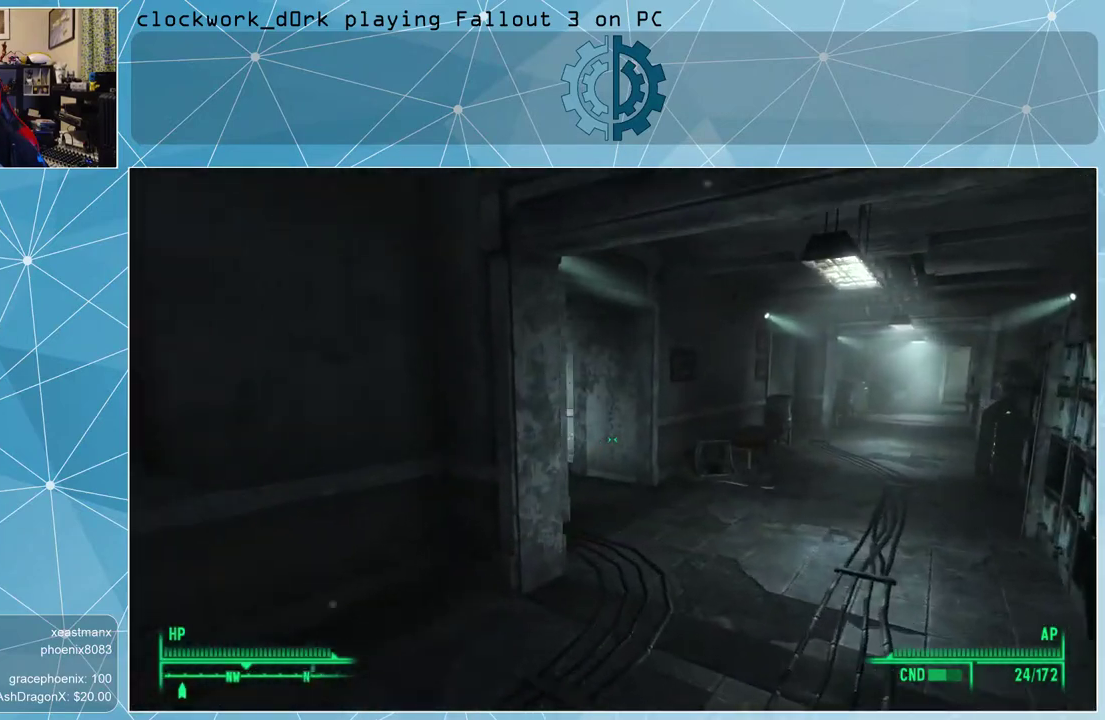
{"keys": ["d", "w"], "mouse": [], "events": [[133, "d", "up"], [433, "d", "down"]]}
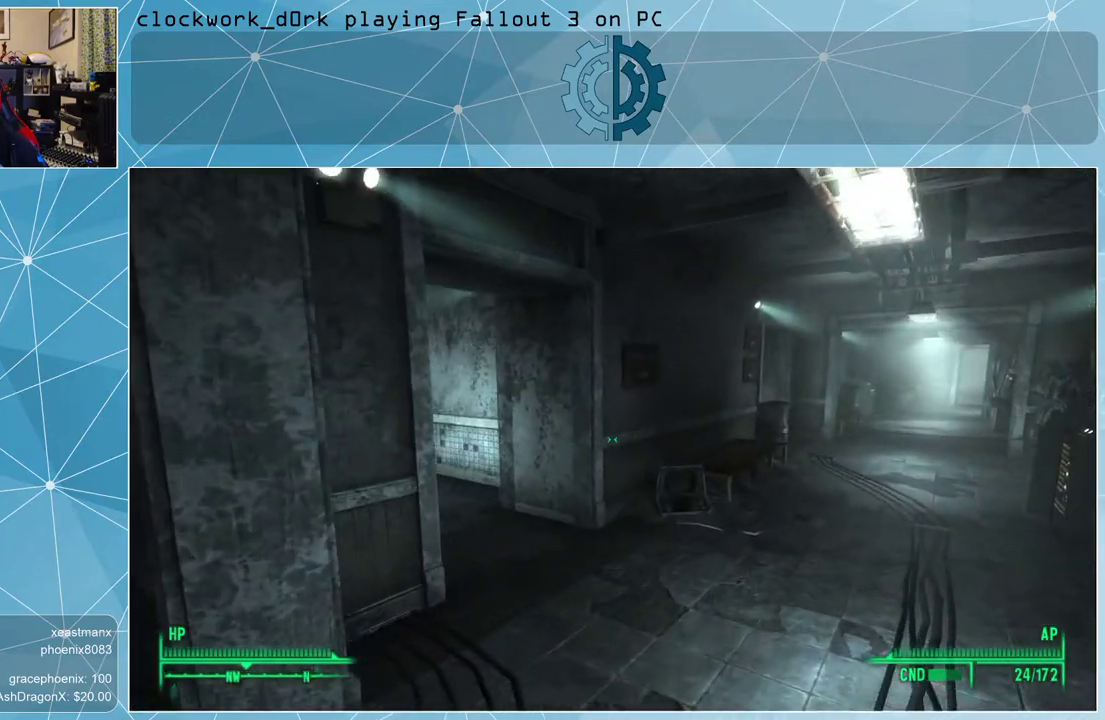
{"keys": ["d", "w"], "mouse": [], "events": []}
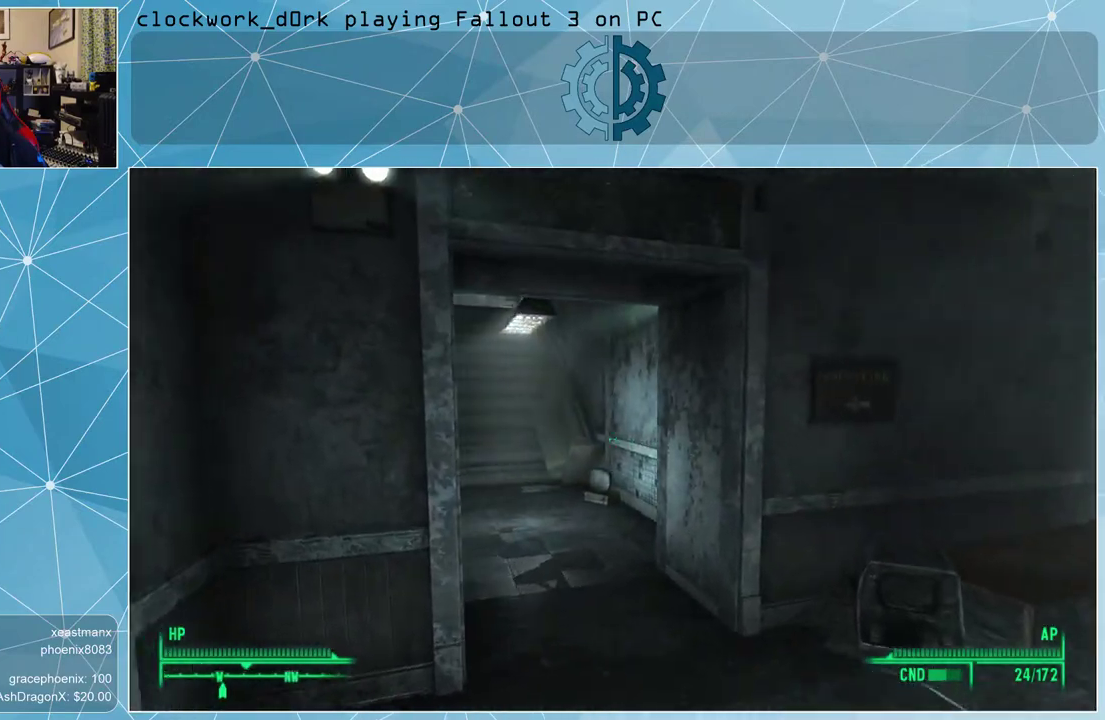
{"keys": [], "mouse": [], "events": [[333, "d", "up"], [367, "w", "up"]]}
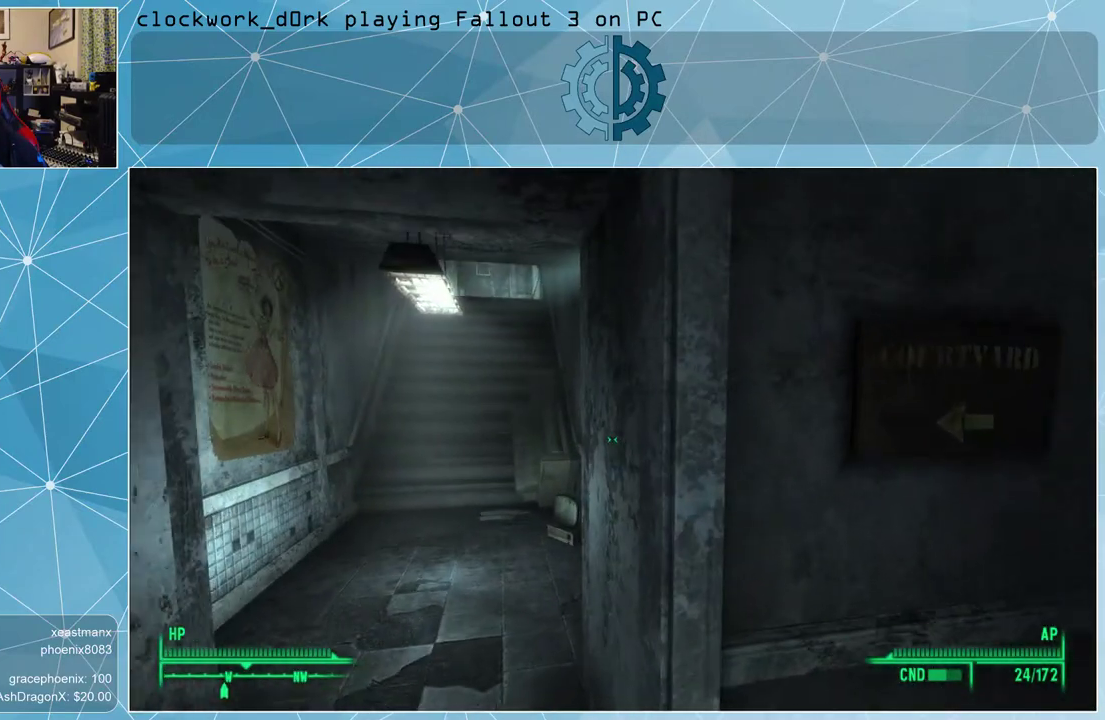
{"keys": [], "mouse": [], "events": []}
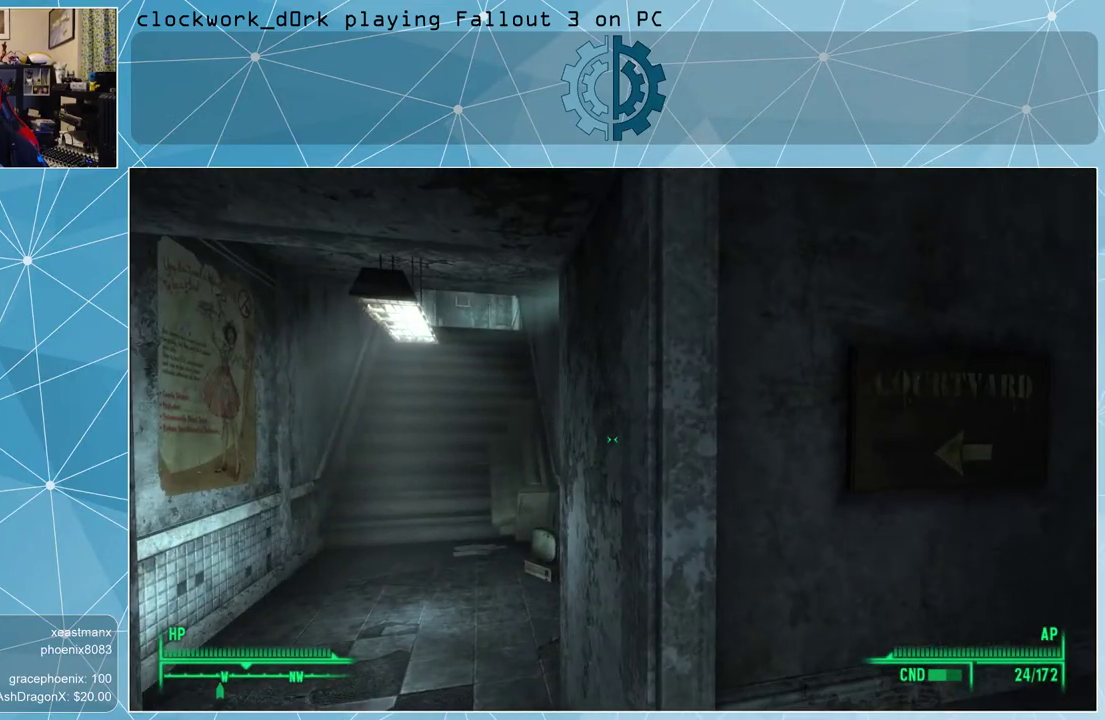
{"keys": ["w"], "mouse": [], "events": [[267, "a", "down"], [300, "w", "down"], [500, "a", "up"]]}
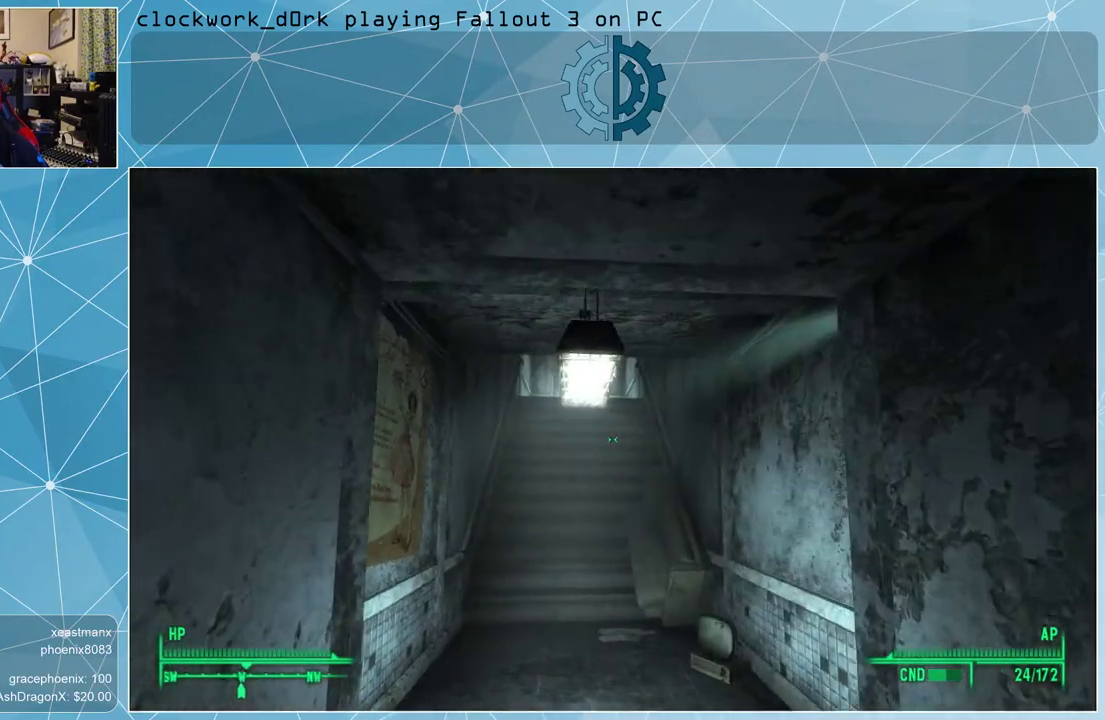
{"keys": ["w"], "mouse": [], "events": []}
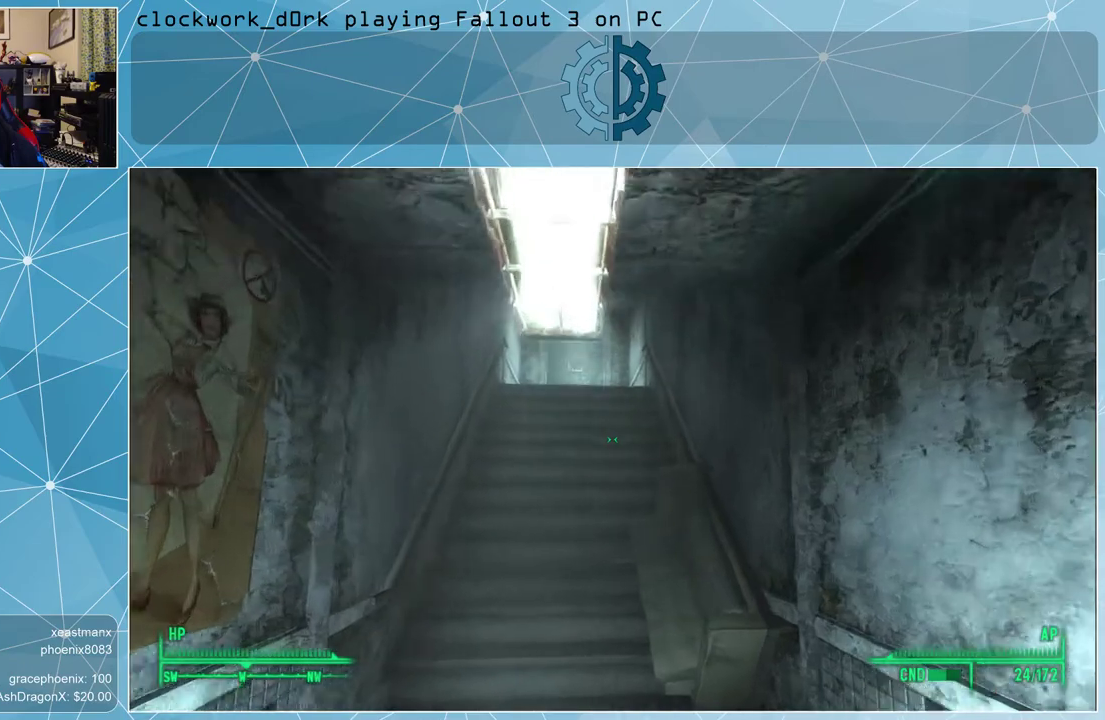
{"keys": ["a", "w"], "mouse": [], "events": [[67, "a", "down"], [200, "a", "up"], [467, "a", "down"]]}
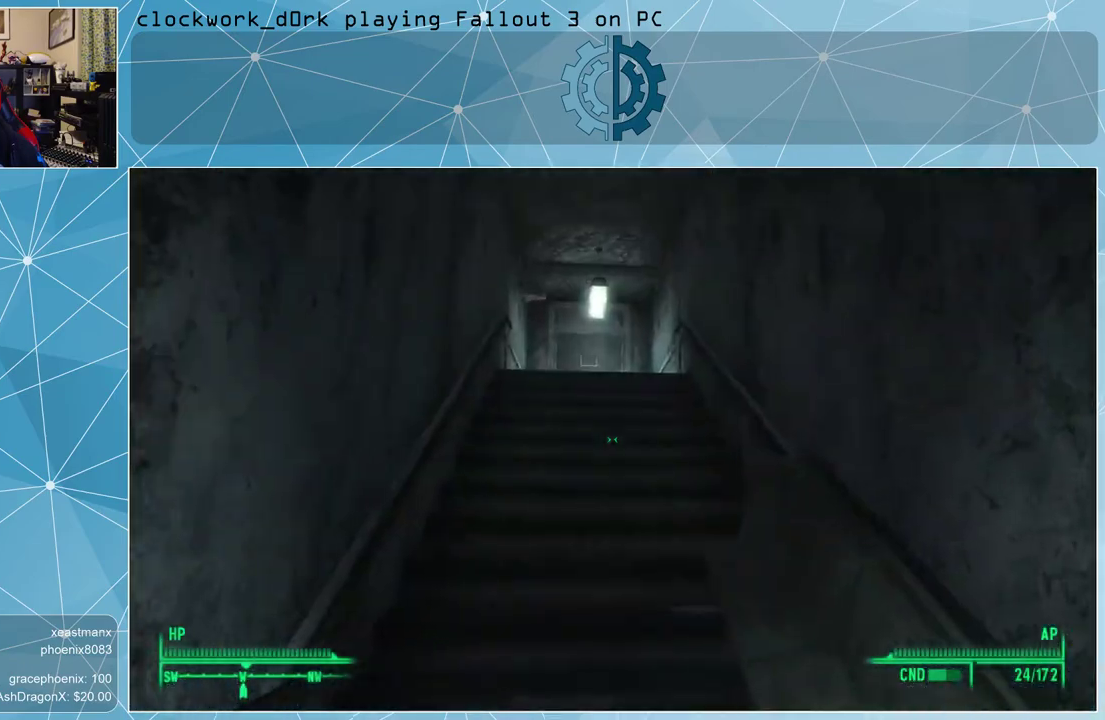
{"keys": ["w"], "mouse": [], "events": [[133, "a", "up"]]}
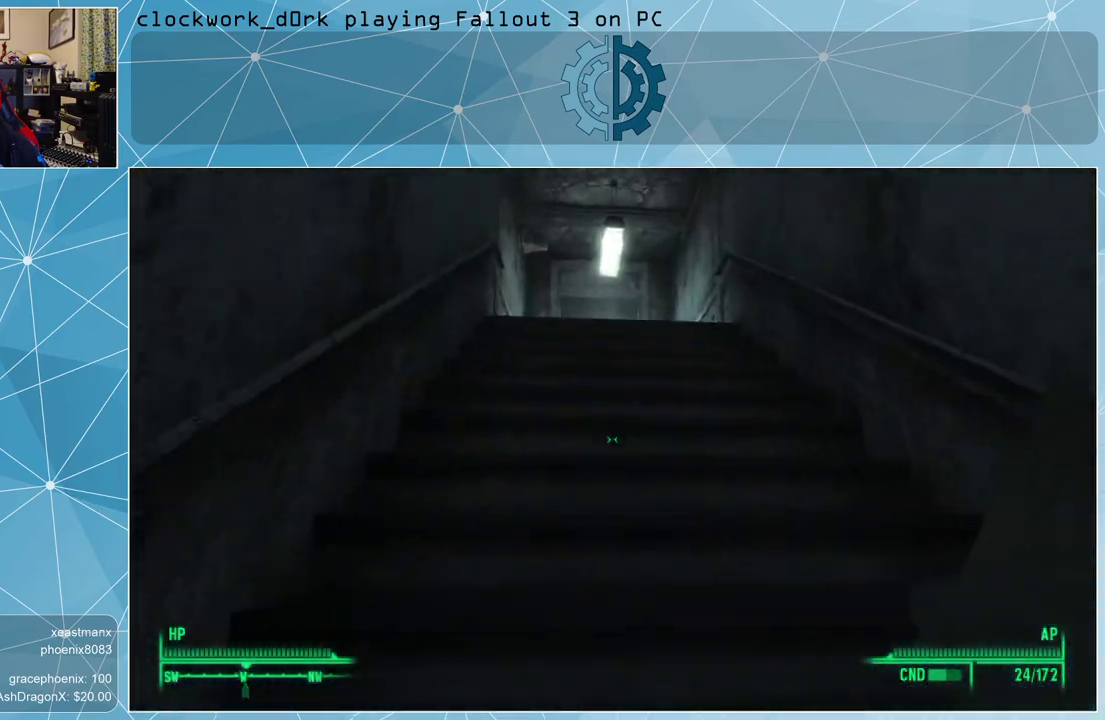
{"keys": ["w"], "mouse": [], "events": [[267, "a", "down"], [433, "a", "up"]]}
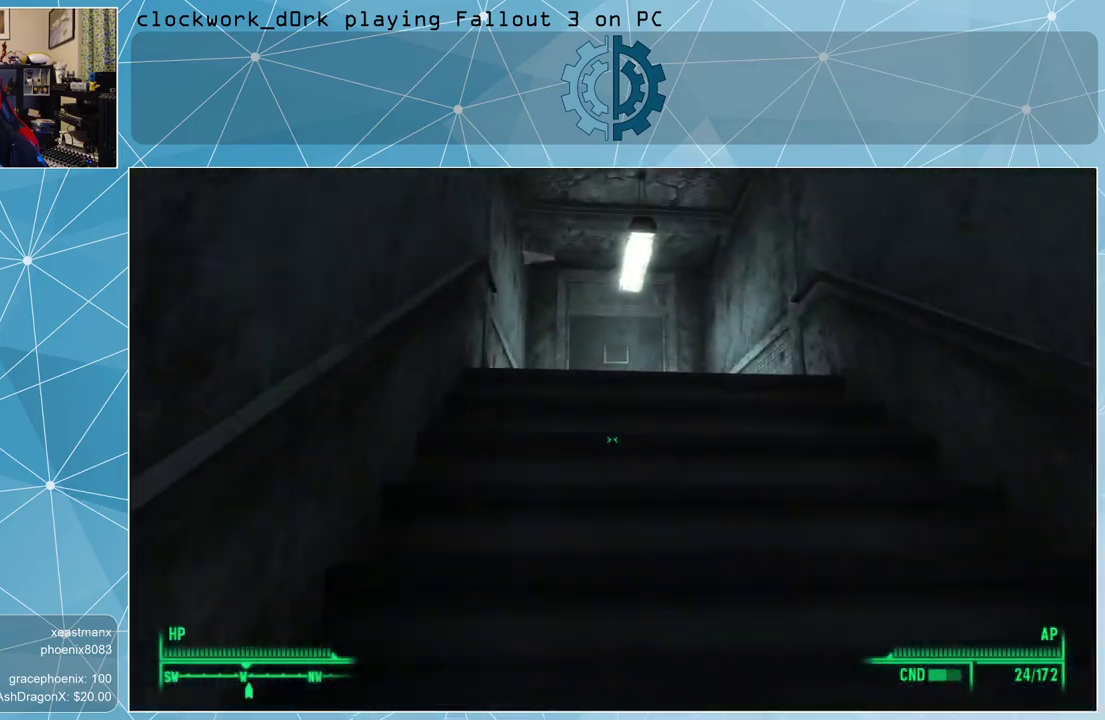
{"keys": ["w"], "mouse": [], "events": []}
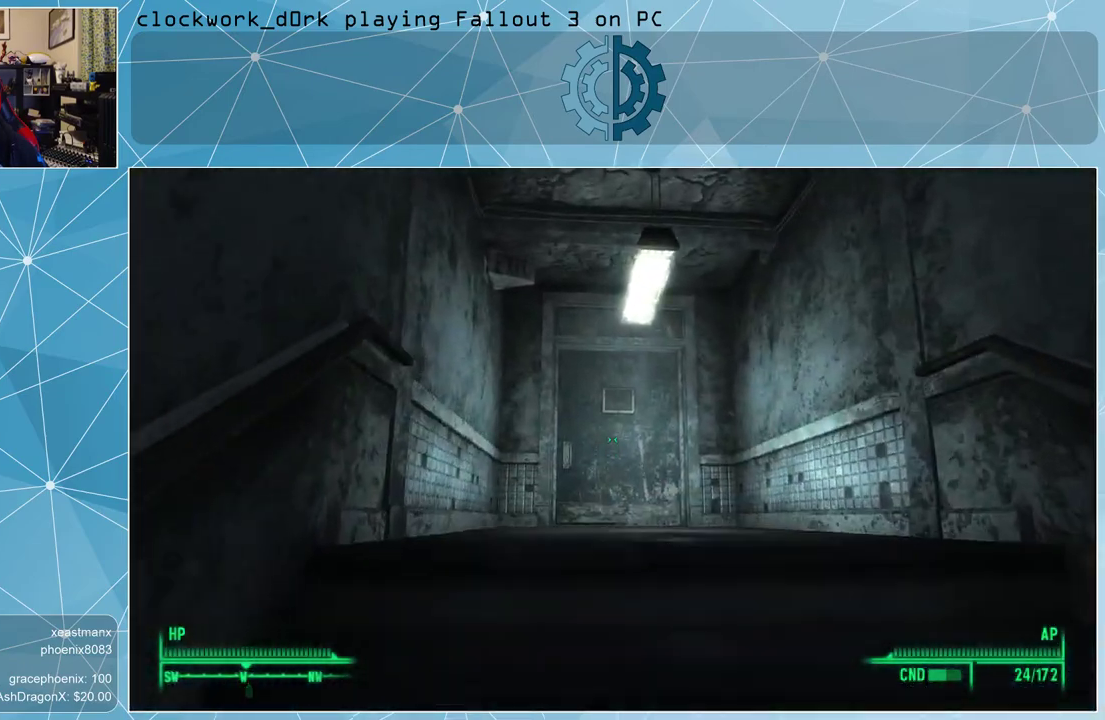
{"keys": ["w"], "mouse": [], "events": []}
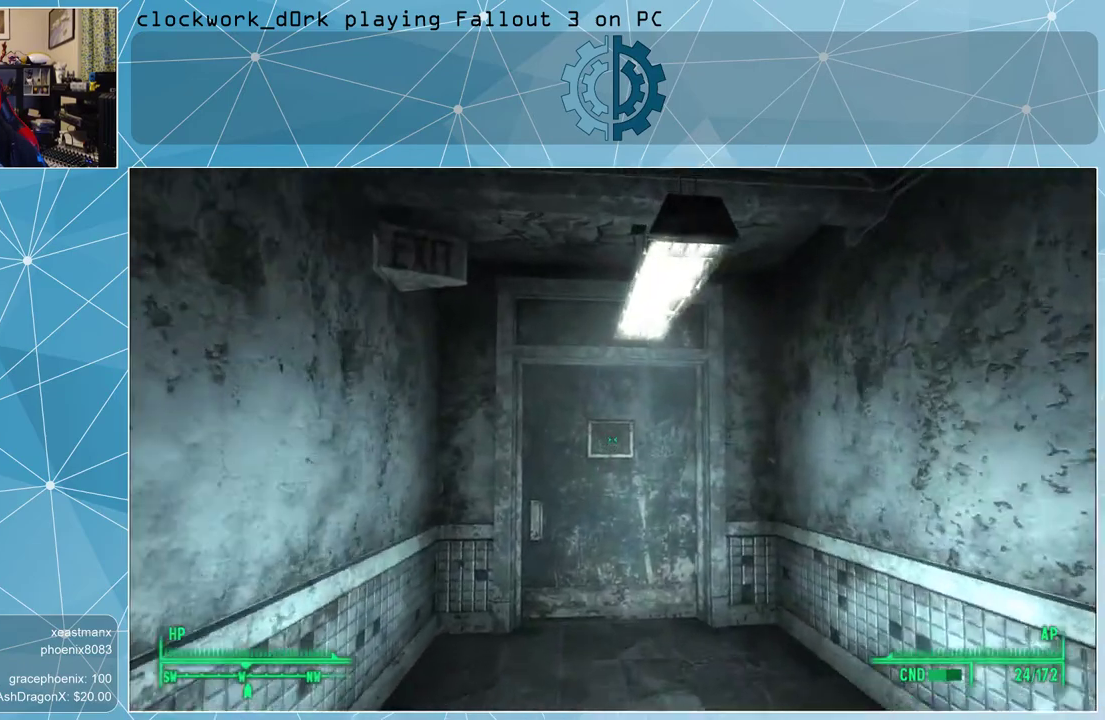
{"keys": ["w"], "mouse": [], "events": []}
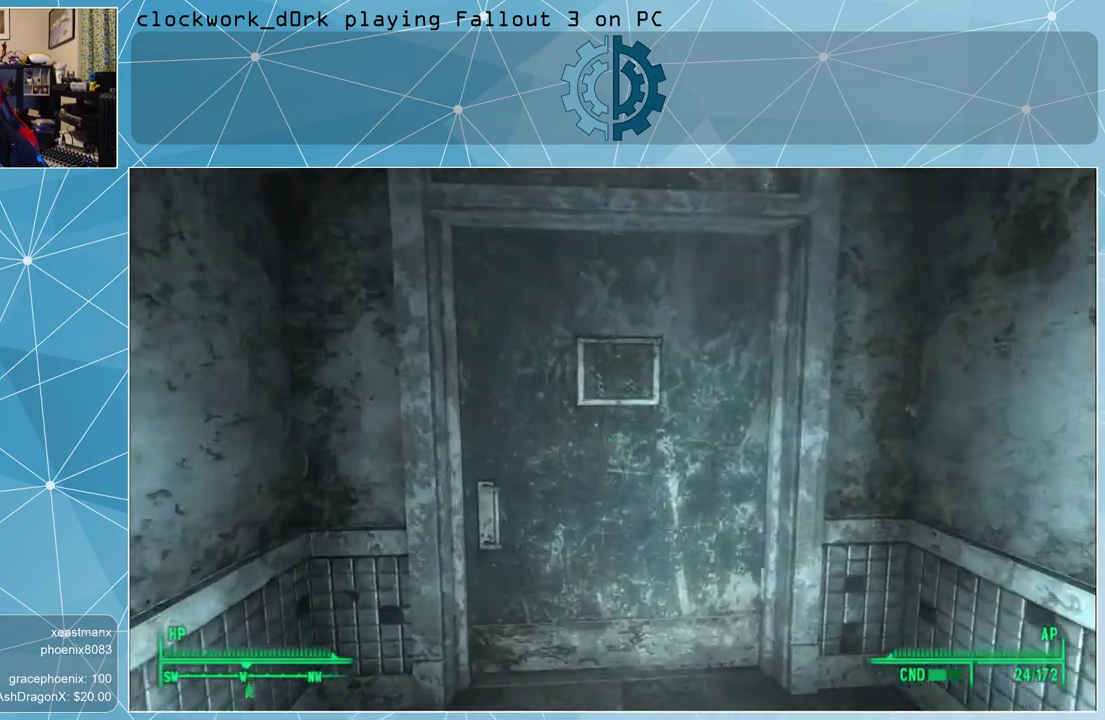
{"keys": [], "mouse": [], "events": [[300, "w", "up"], [400, "e", "down"], [467, "e", "up"]]}
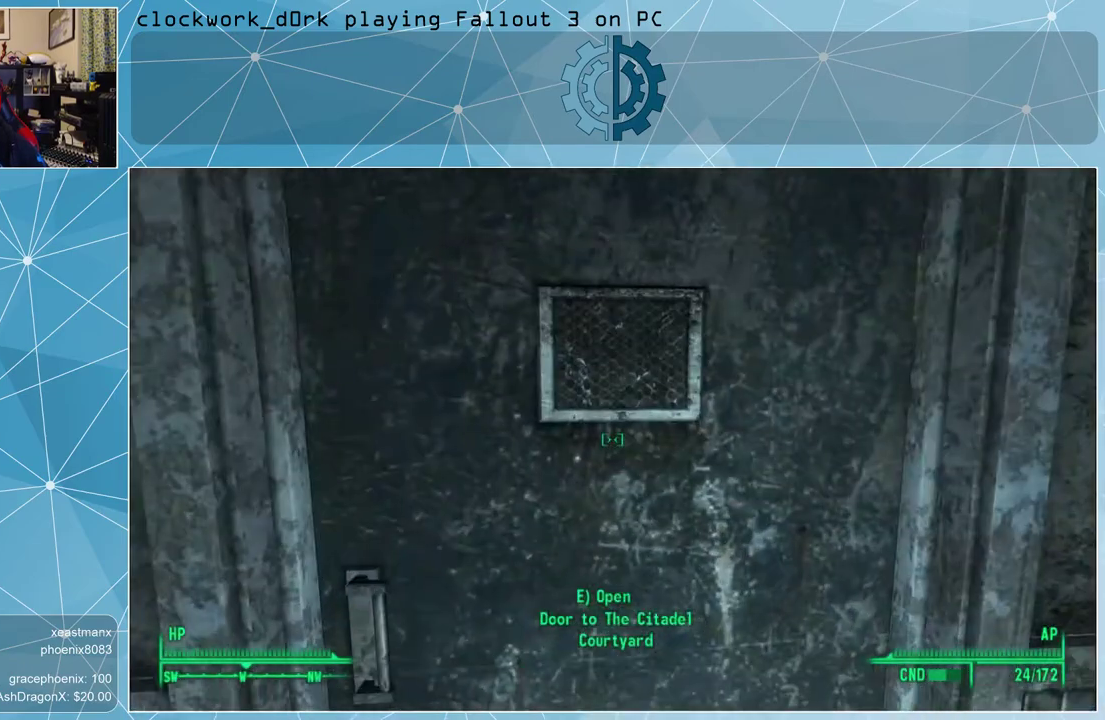
{"keys": [], "mouse": [], "events": []}
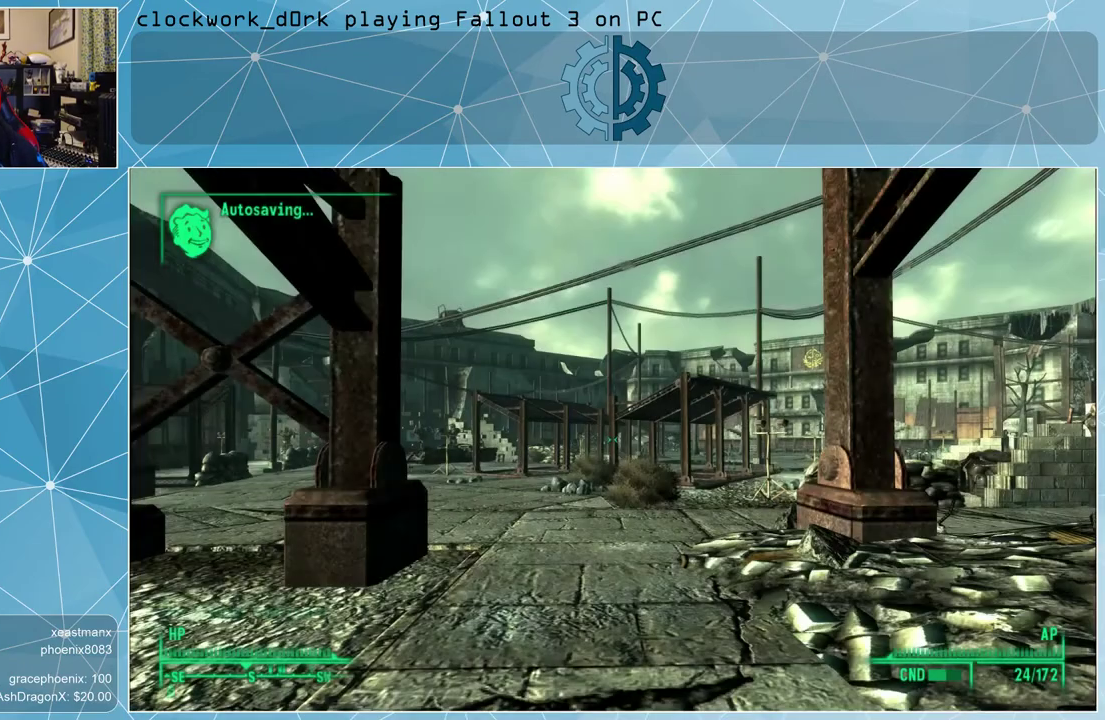
{"keys": [], "mouse": [], "events": []}
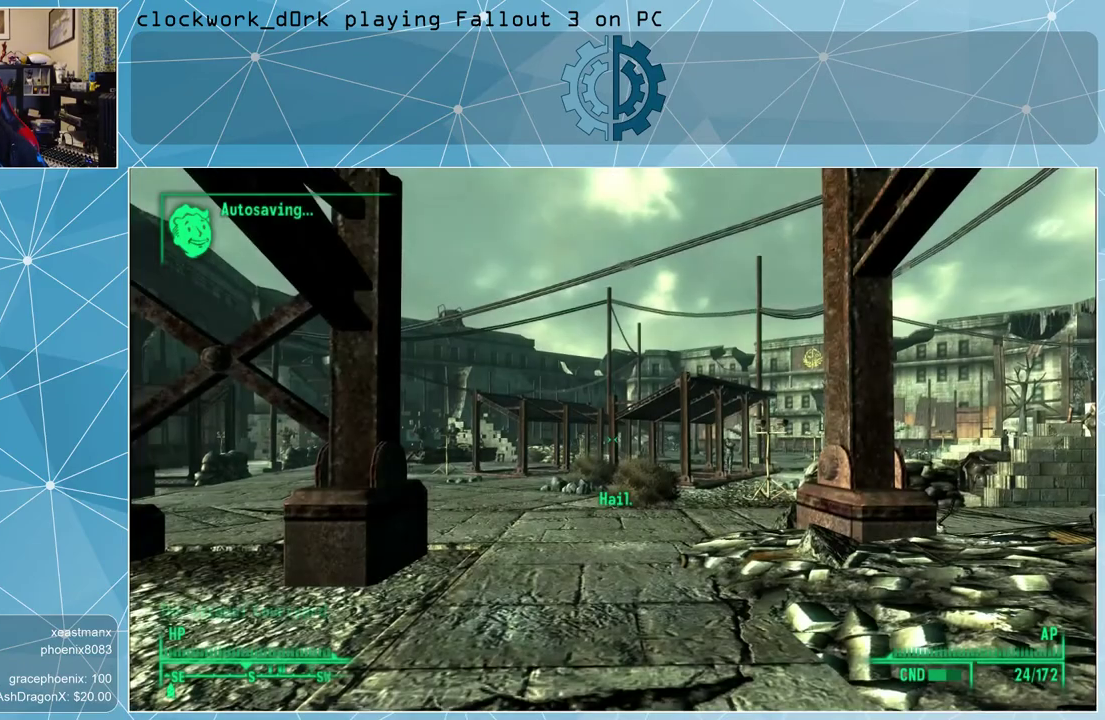
{"keys": ["w"], "mouse": [], "events": [[67, "w", "down"]]}
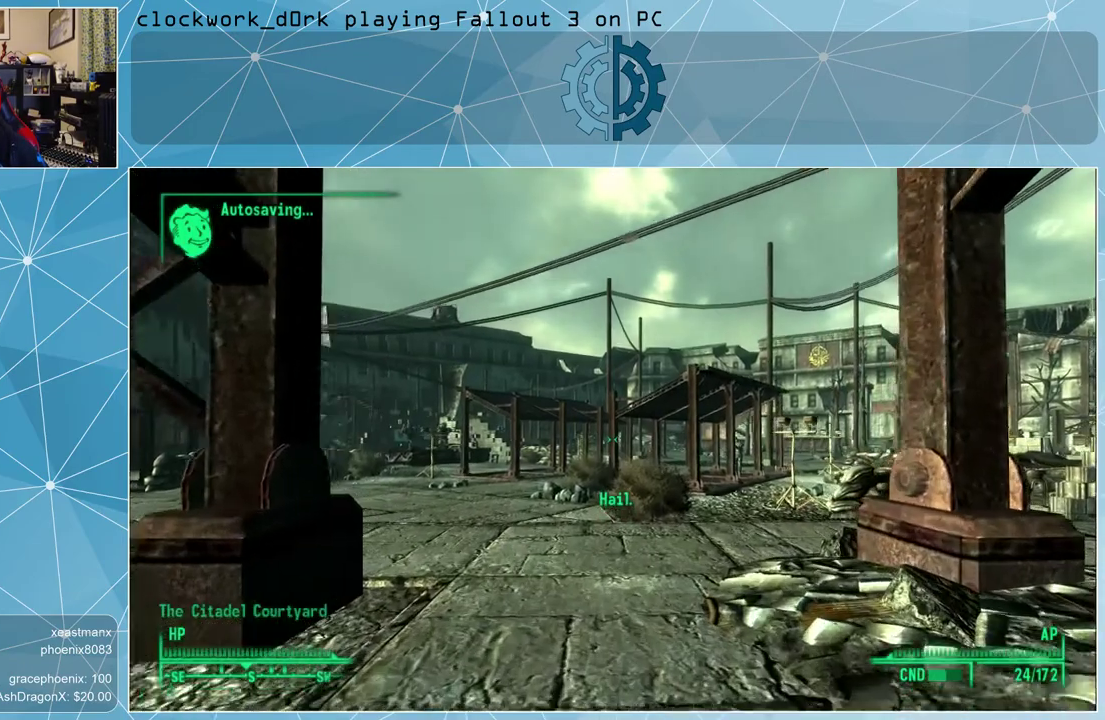
{"keys": ["w"], "mouse": [], "events": []}
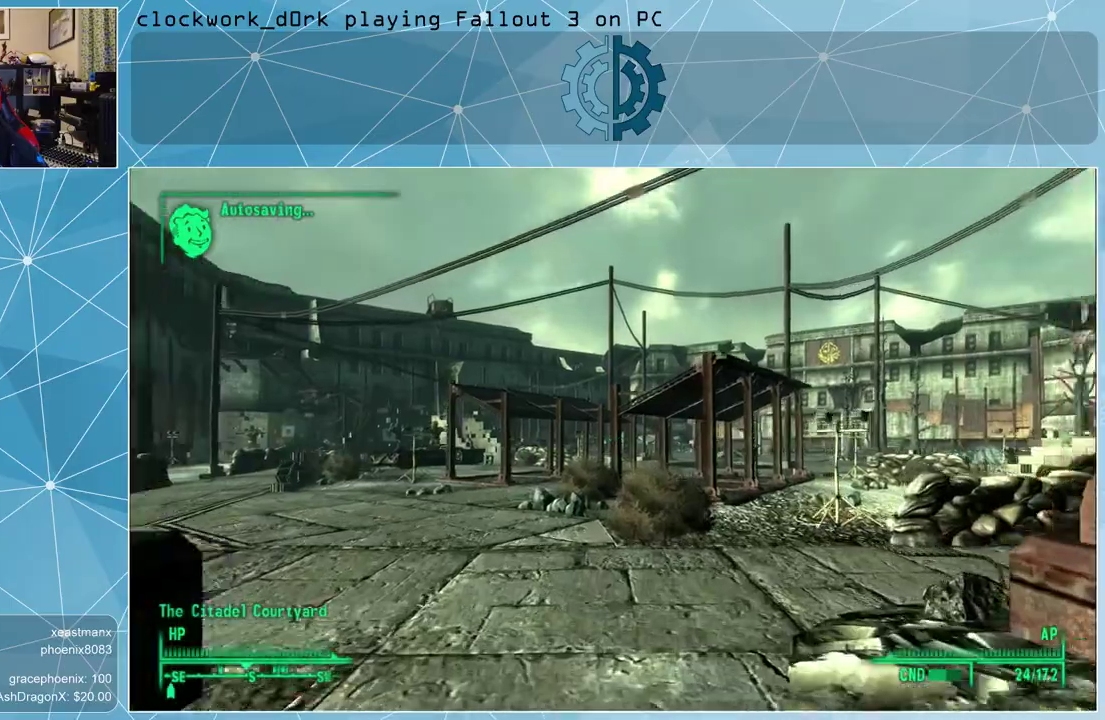
{"keys": ["w"], "mouse": [], "events": [[233, "space", "down"], [400, "space", "up"]]}
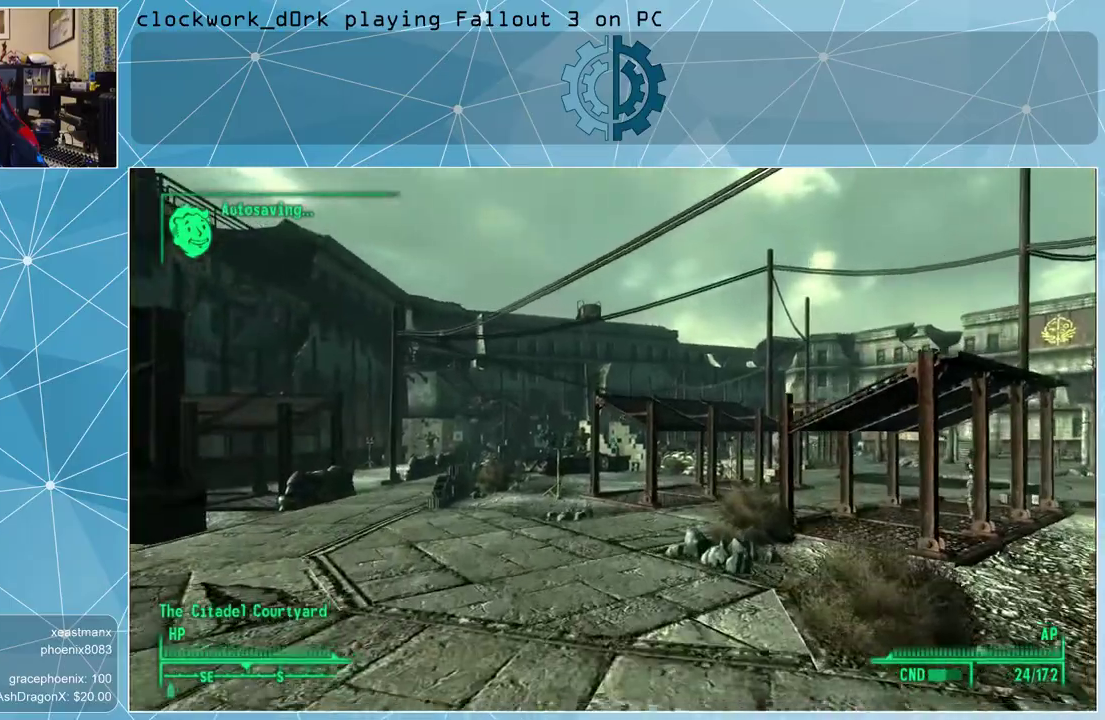
{"keys": ["w"], "mouse": [], "events": []}
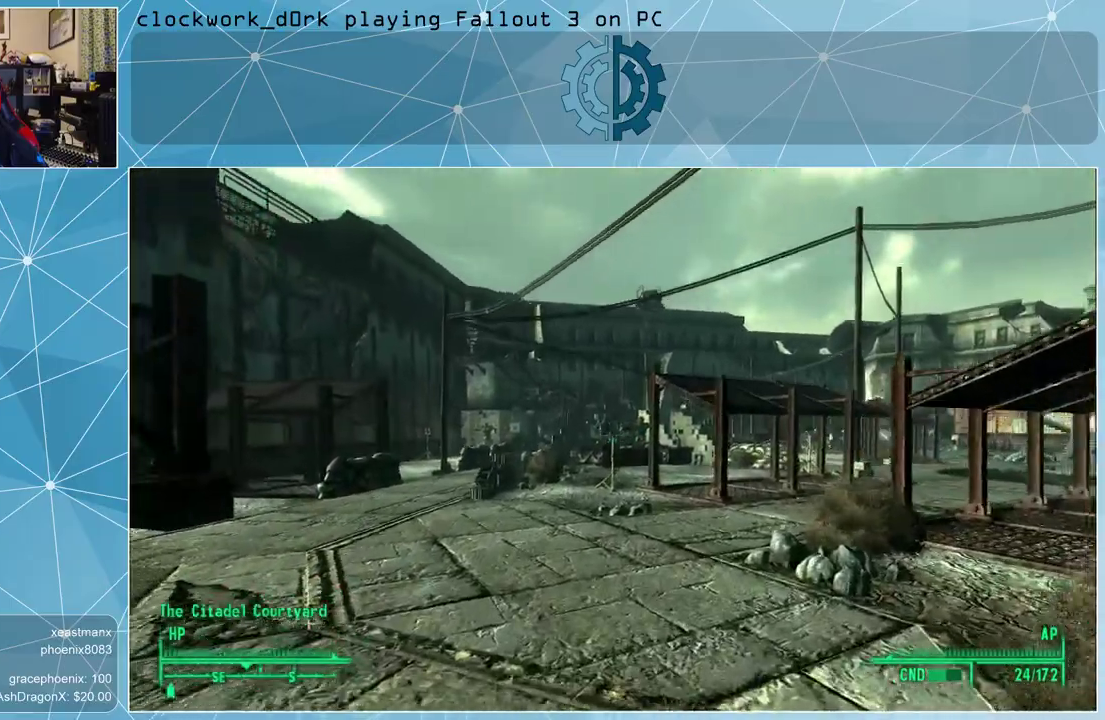
{"keys": ["w"], "mouse": [], "events": [[267, "space", "down"], [433, "space", "up"]]}
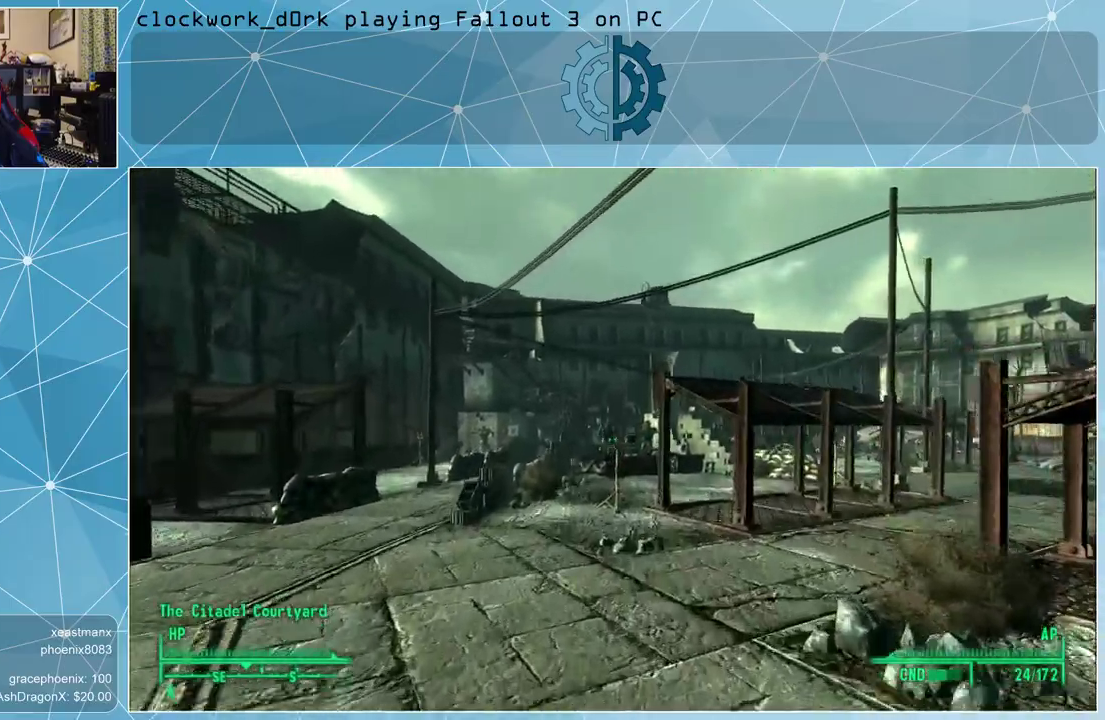
{"keys": ["w"], "mouse": ["wheel_down"], "events": [[400, "mouse_wheel_down", "down"]]}
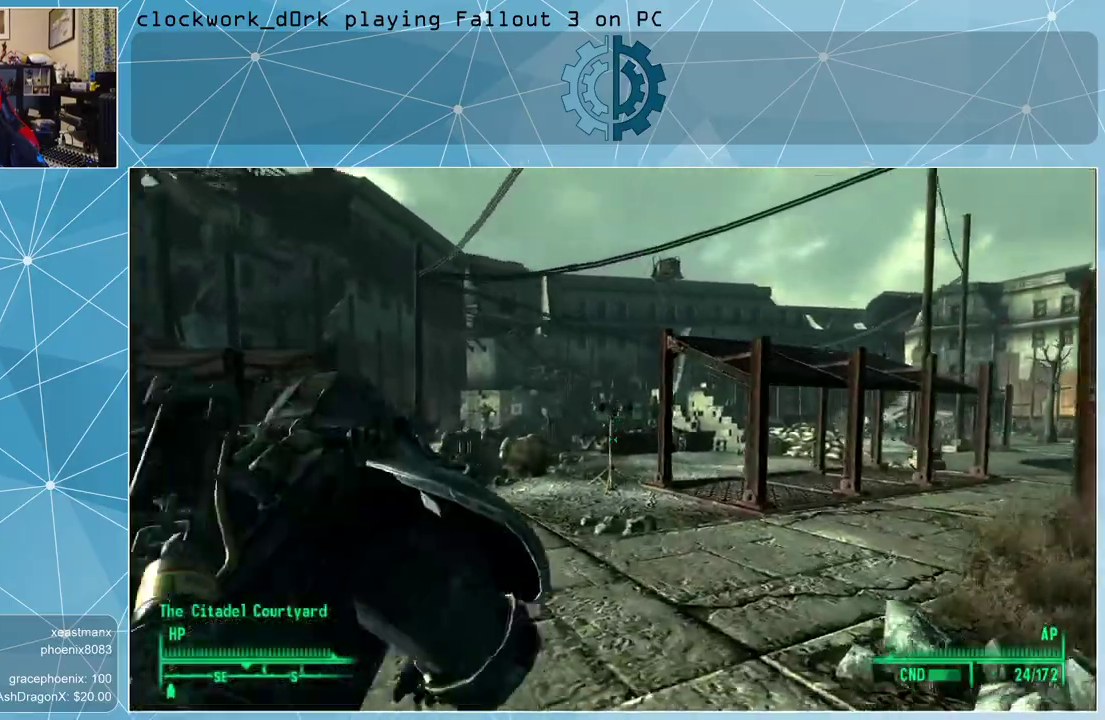
{"keys": ["w"], "mouse": [], "events": [[100, "mouse_wheel_down", "up"], [333, "mouse_wheel_down", "down"], [467, "mouse_wheel_down", "up"]]}
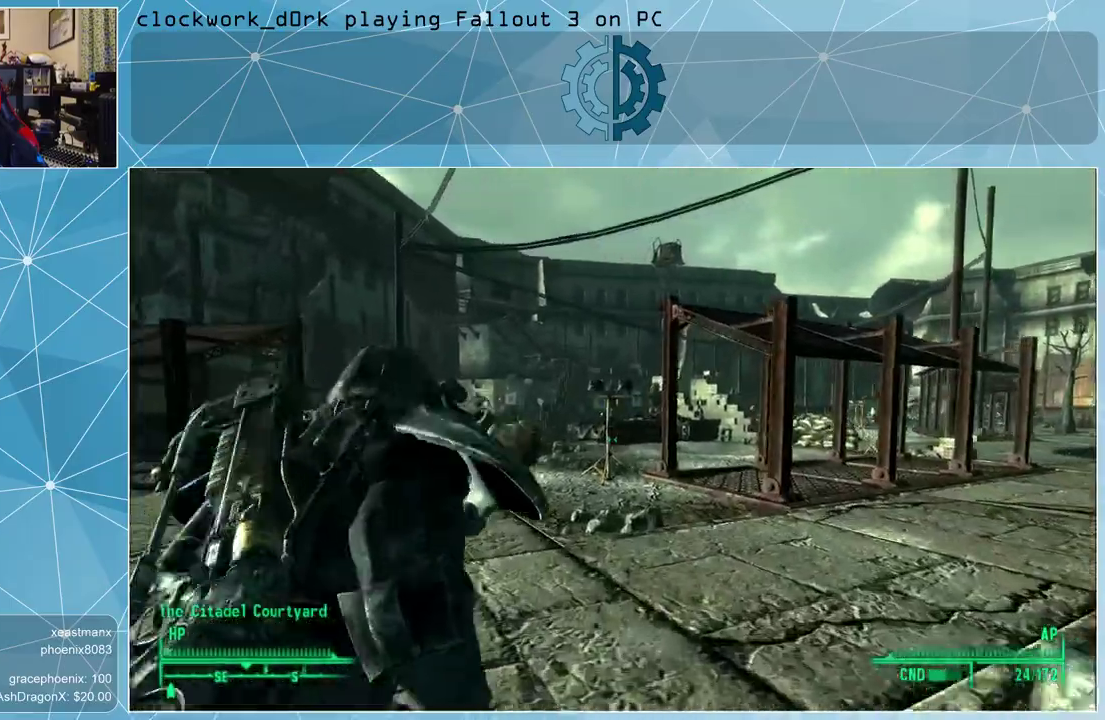
{"keys": ["w"], "mouse": [], "events": [[200, "mouse_wheel_down", "down"], [367, "mouse_wheel_down", "up"]]}
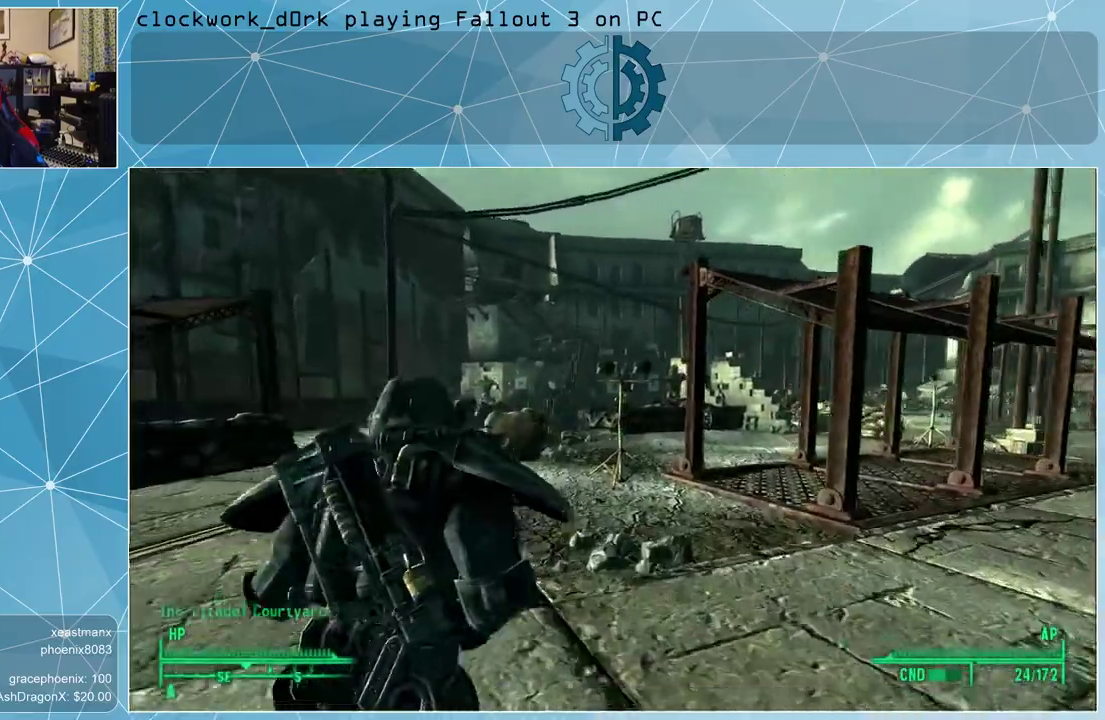
{"keys": ["w"], "mouse": [], "events": [[33, "mouse_wheel_down", "down"], [167, "mouse_wheel_down", "up"], [400, "mouse_wheel_down", "down"], [500, "mouse_wheel_down", "up"]]}
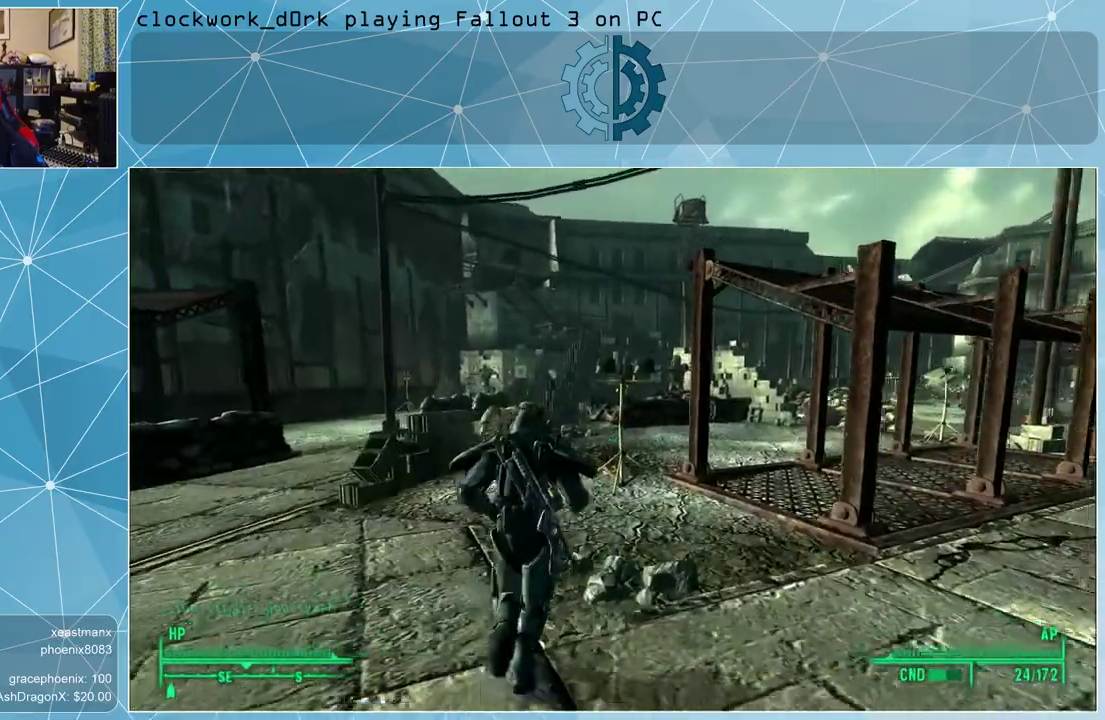
{"keys": ["w"], "mouse": [], "events": [[233, "mouse_wheel_down", "down"], [333, "mouse_wheel_down", "up"]]}